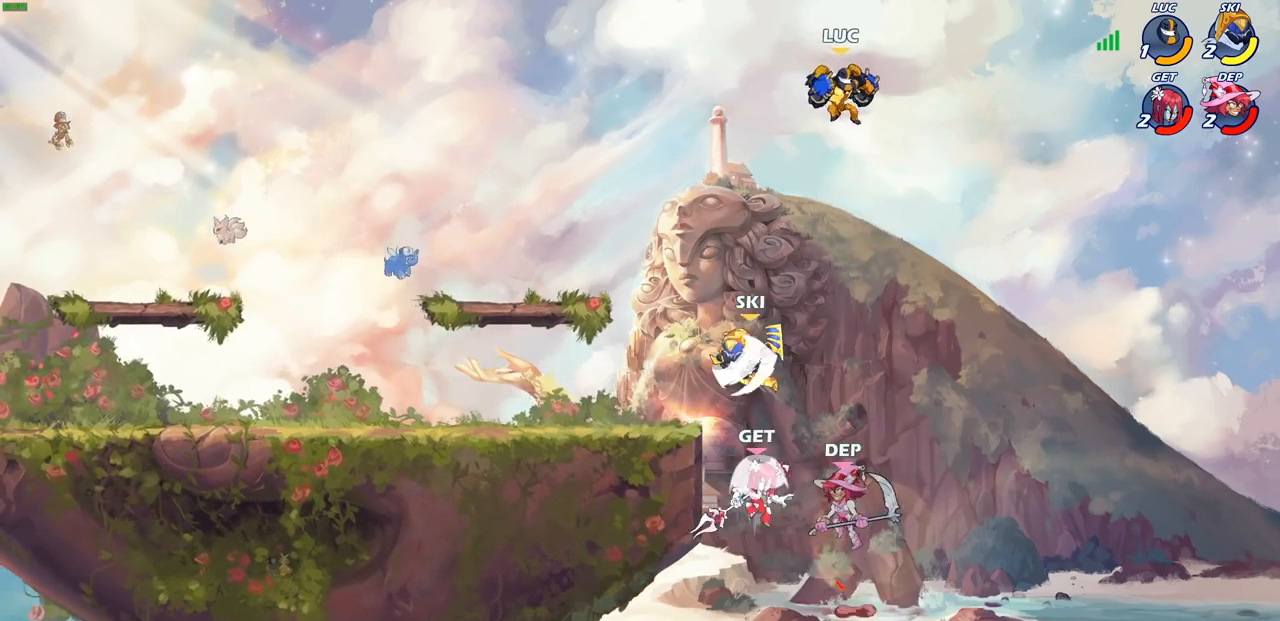
Gameplay with a controller (PlayStation layout); each line is a JSON object with the inputs held at the frame after it. "events" lists button and stick changes between this image and that frame as [ms after this image, input, new state], when the widget could be followed in between. Not read: R3.
{"buttons": ["CIRCLE"], "left_stick": "down-left", "right_stick": "center", "events": [[183, "left_stick", "down-left"], [267, "CIRCLE", "down"]]}
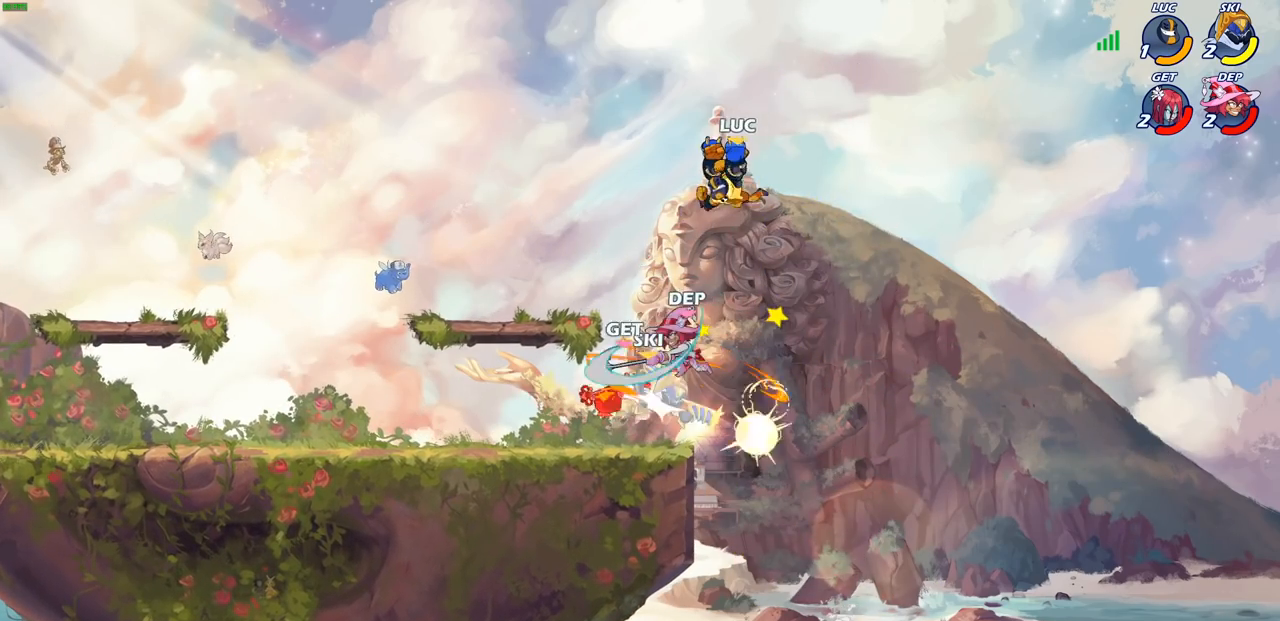
{"buttons": [], "left_stick": "center", "right_stick": "center", "events": [[467, "CIRCLE", "up"], [483, "left_stick", "center"]]}
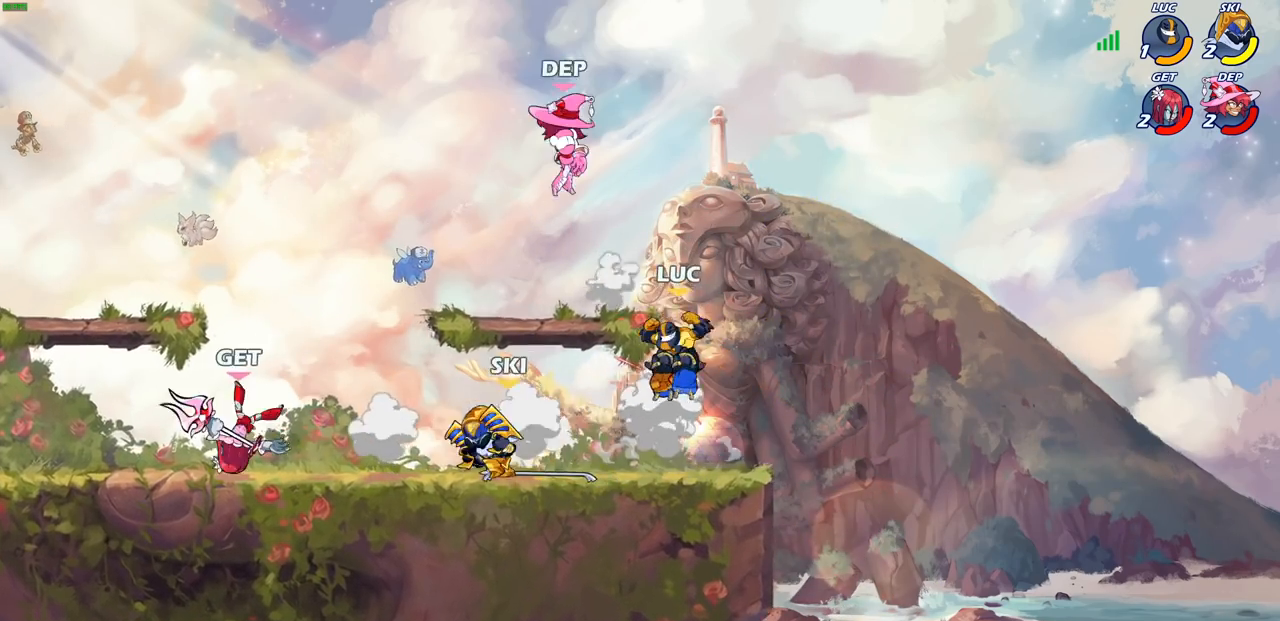
{"buttons": [], "left_stick": "center", "right_stick": "center", "events": []}
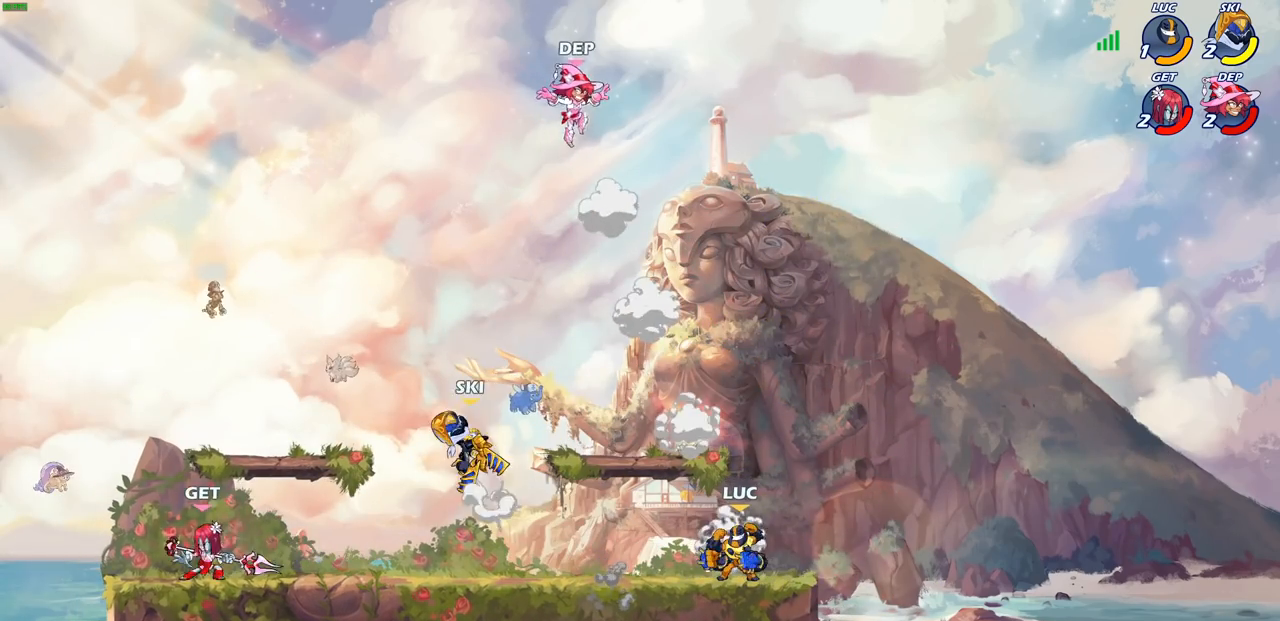
{"buttons": [], "left_stick": "center", "right_stick": "center", "events": [[317, "CIRCLE", "down"], [383, "CIRCLE", "up"]]}
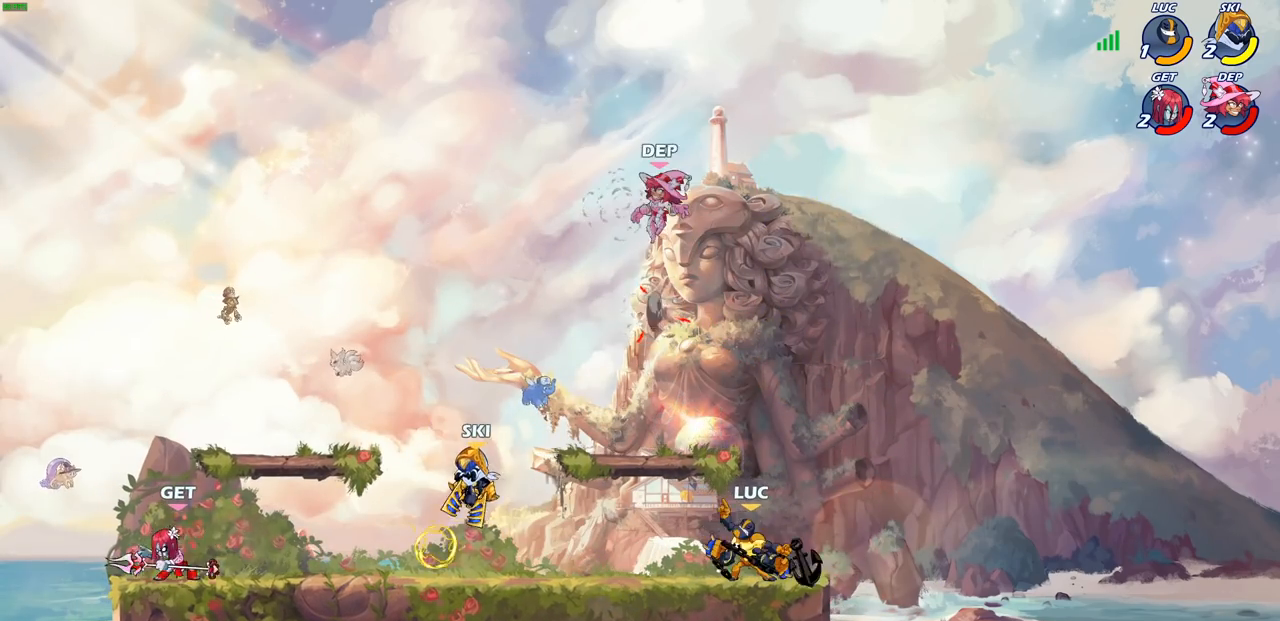
{"buttons": [], "left_stick": "center", "right_stick": "center", "events": []}
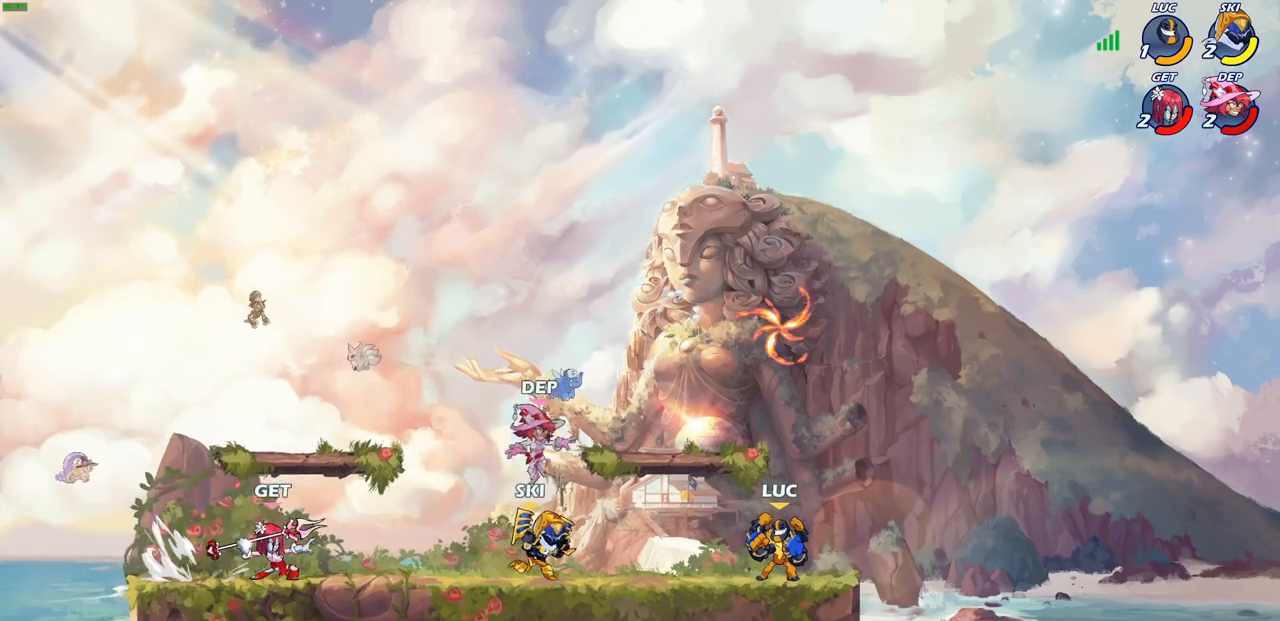
{"buttons": ["CIRCLE"], "left_stick": "down", "right_stick": "center", "events": [[467, "left_stick", "down"], [483, "CIRCLE", "down"]]}
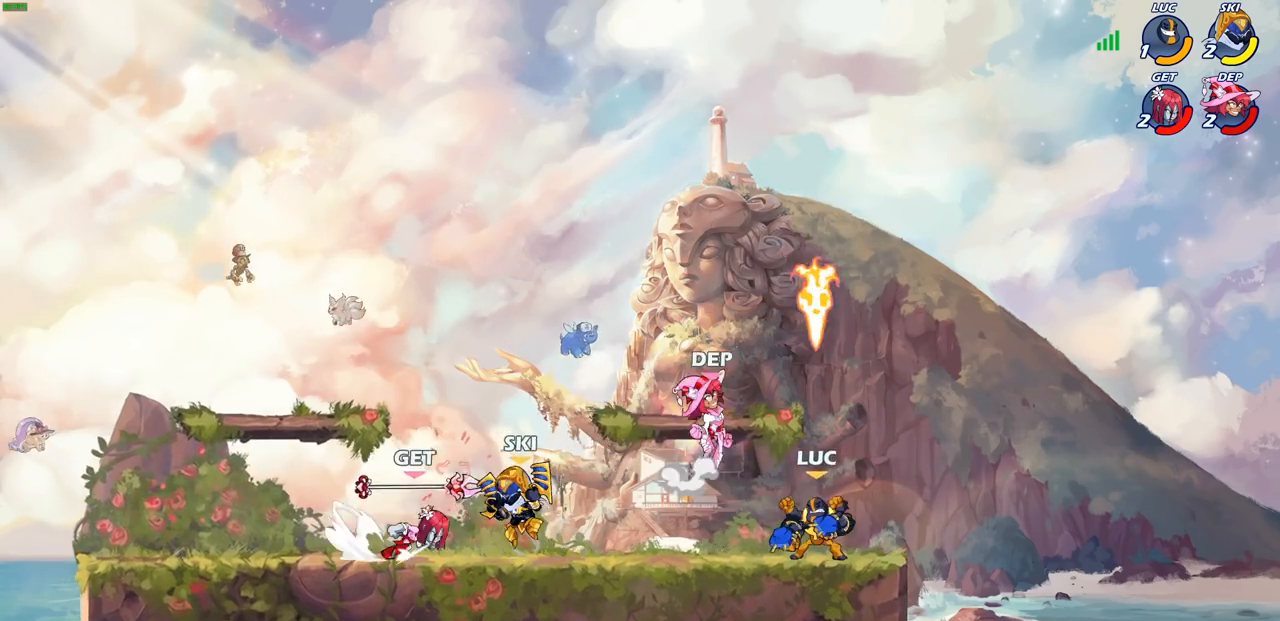
{"buttons": [], "left_stick": "center", "right_stick": "center", "events": [[33, "CIRCLE", "up"], [117, "left_stick", "center"]]}
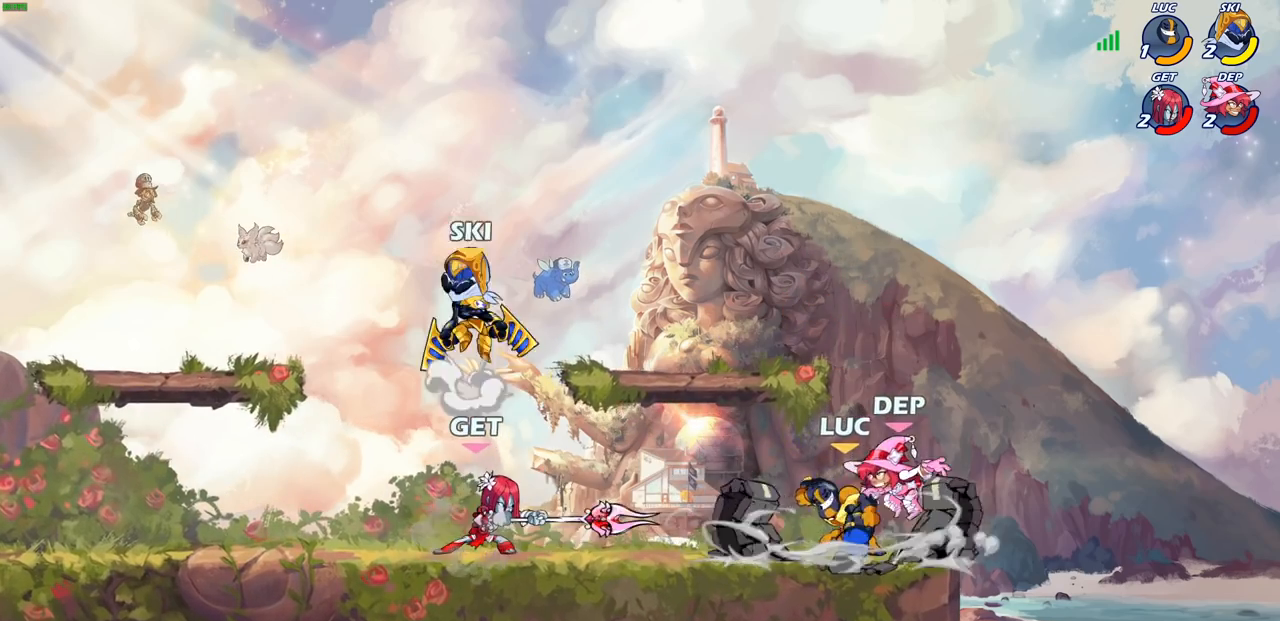
{"buttons": [], "left_stick": "center", "right_stick": "center", "events": [[67, "left_stick", "right"], [167, "CROSS", "down"], [250, "R1", "down"], [250, "R2", "down"], [250, "left_stick", "up-right"], [350, "CROSS", "up"], [417, "R1", "up"], [433, "R2", "up"], [467, "left_stick", "center"]]}
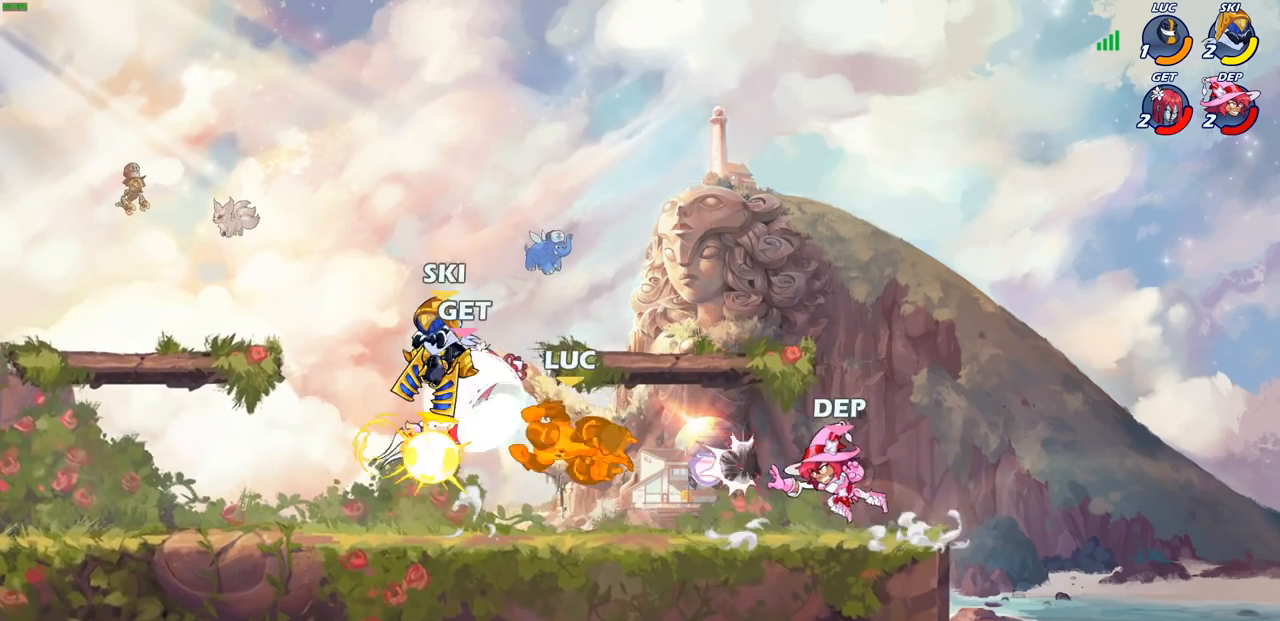
{"buttons": [], "left_stick": "up-left", "right_stick": "center", "events": [[117, "left_stick", "up-left"], [217, "CROSS", "down"], [283, "R2", "down"], [467, "CROSS", "up"], [483, "R2", "up"]]}
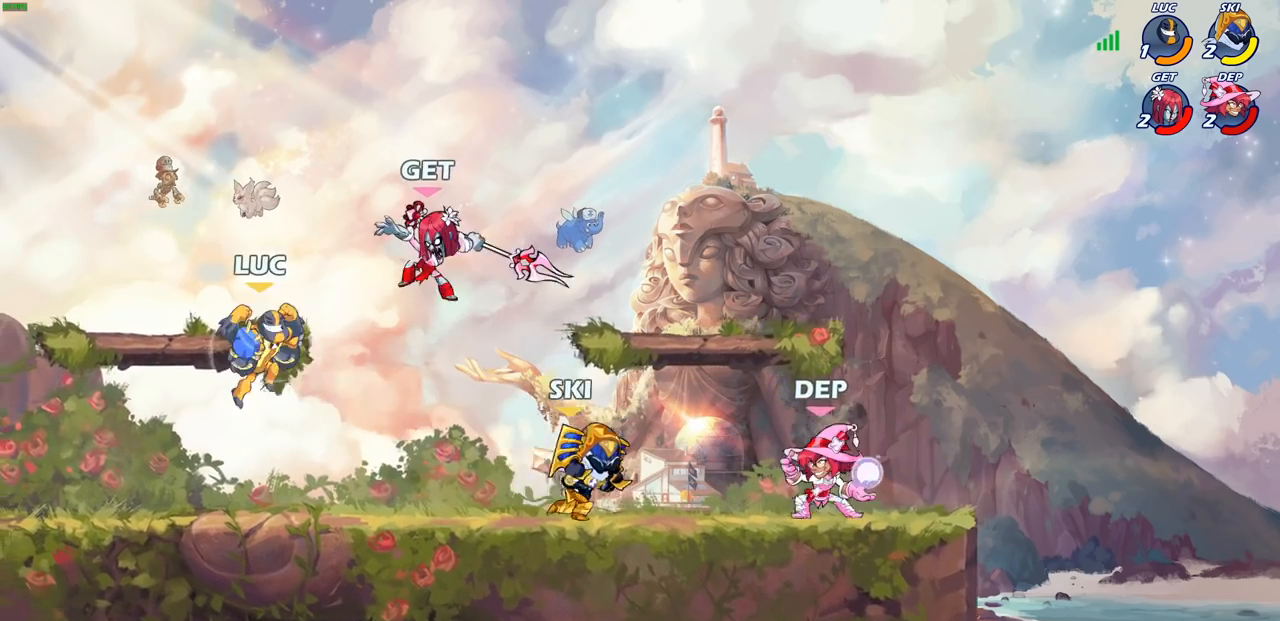
{"buttons": ["SQUARE", "R1", "R2"], "left_stick": "down", "right_stick": "center", "events": [[50, "left_stick", "down-left"], [183, "left_stick", "down-right"], [433, "R1", "down"], [433, "R2", "down"], [450, "SQUARE", "down"], [450, "left_stick", "down"]]}
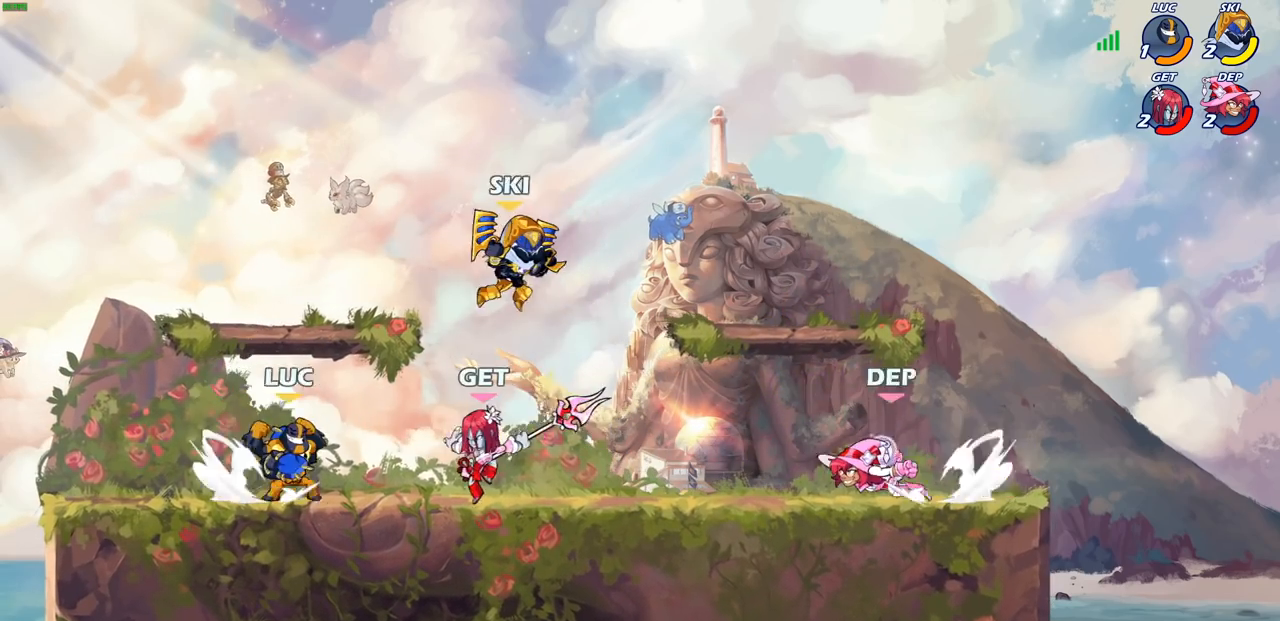
{"buttons": ["SQUARE"], "left_stick": "right", "right_stick": "center", "events": [[67, "R1", "up"], [67, "R2", "up"], [67, "SQUARE", "up"], [117, "left_stick", "center"], [417, "left_stick", "right"], [483, "SQUARE", "down"]]}
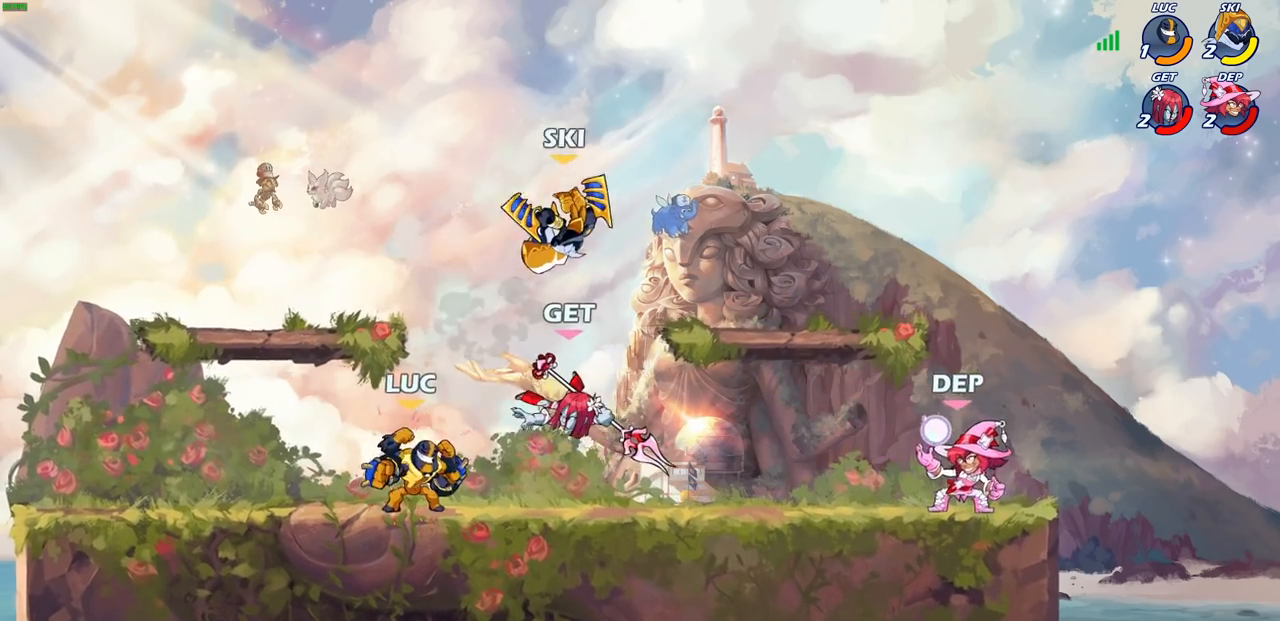
{"buttons": [], "left_stick": "up-left", "right_stick": "center", "events": [[67, "SQUARE", "up"], [67, "left_stick", "center"], [267, "left_stick", "right"], [317, "left_stick", "center"], [367, "left_stick", "up-left"]]}
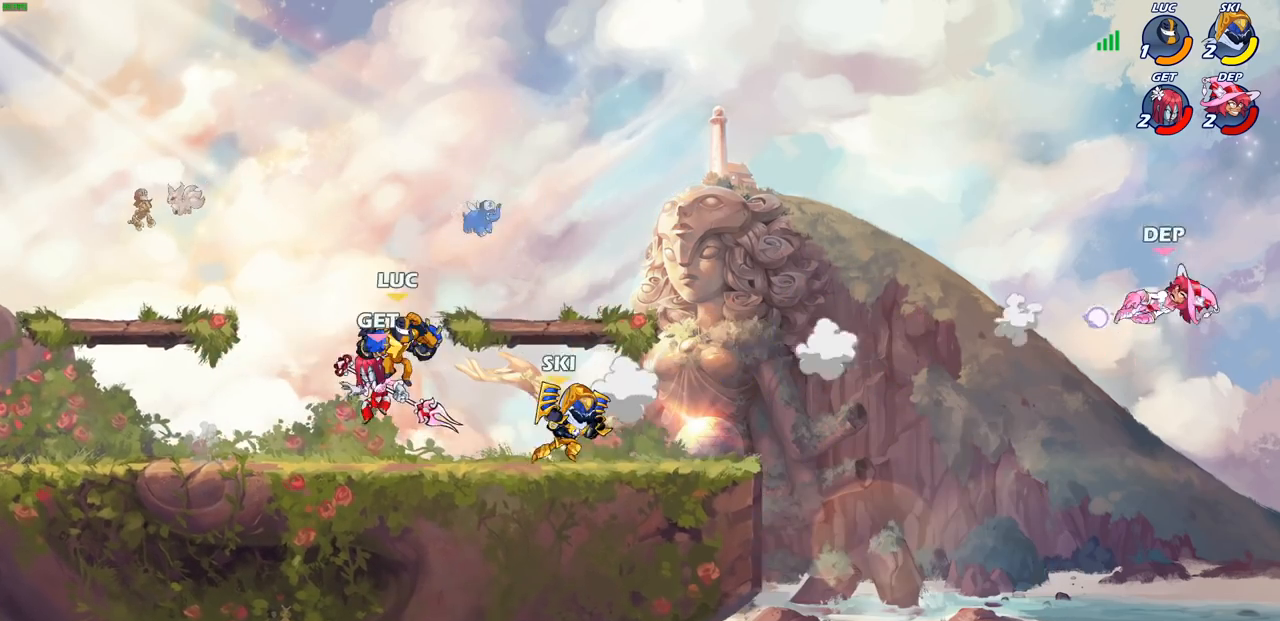
{"buttons": [], "left_stick": "center", "right_stick": "center", "events": [[50, "CIRCLE", "down"], [117, "CIRCLE", "up"], [433, "left_stick", "center"]]}
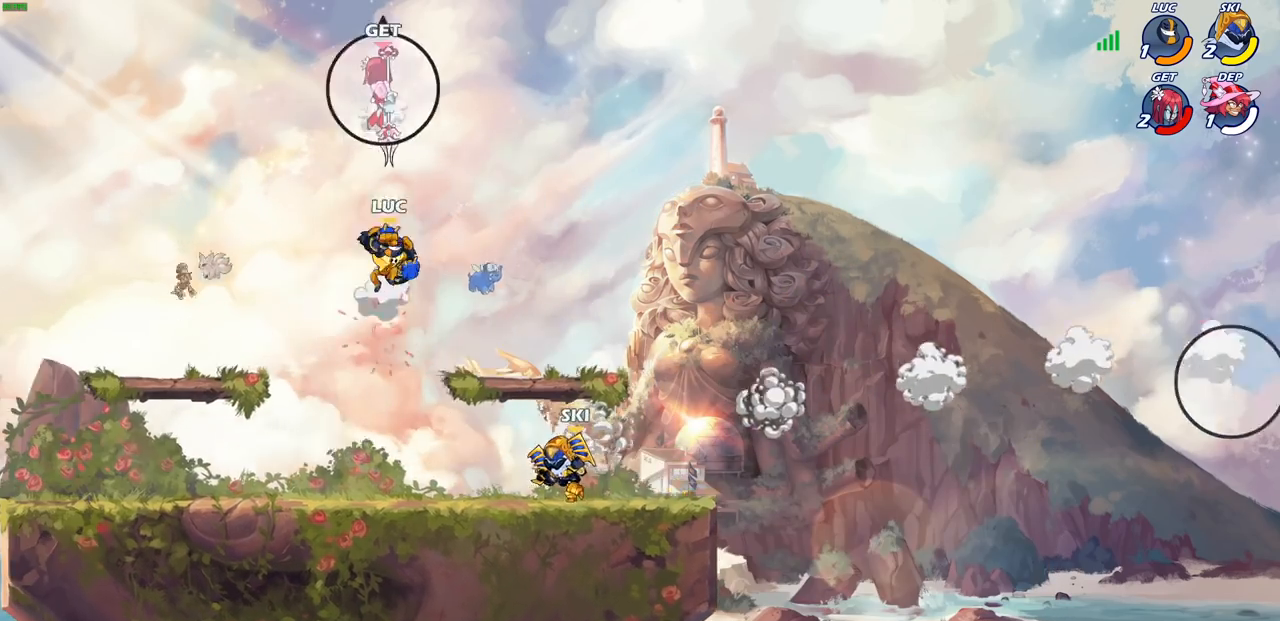
{"buttons": [], "left_stick": "down-left", "right_stick": "center", "events": [[83, "left_stick", "up-left"], [167, "CROSS", "down"], [333, "CROSS", "up"], [483, "left_stick", "down-left"]]}
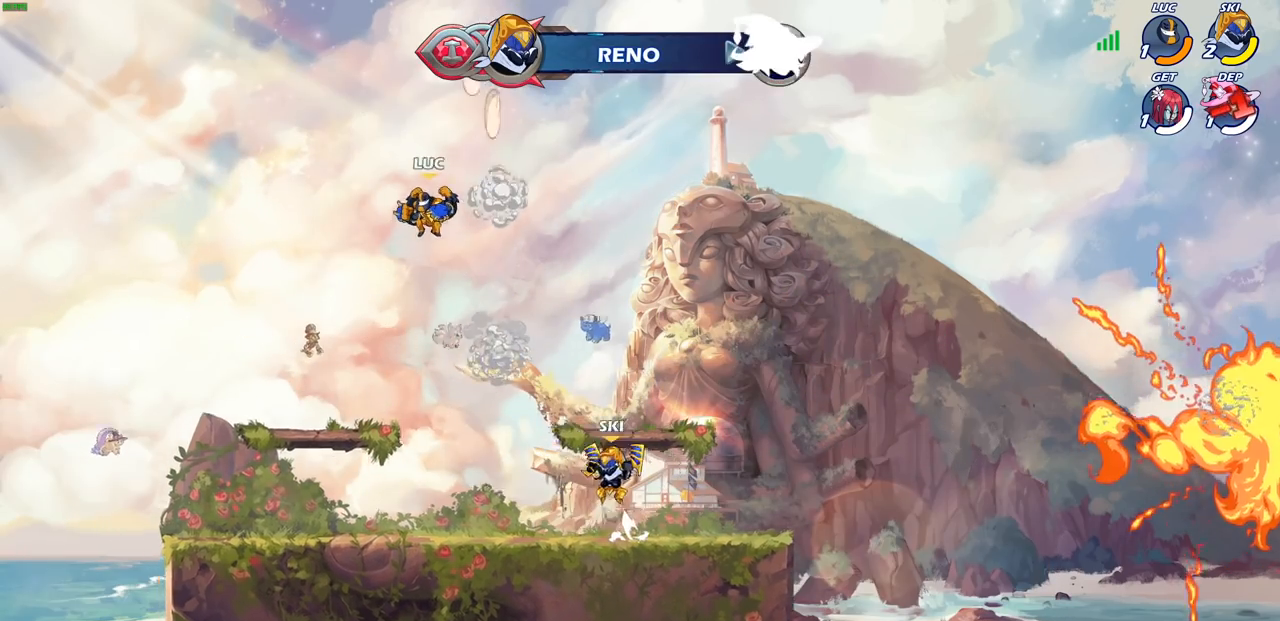
{"buttons": [], "left_stick": "right", "right_stick": "center", "events": [[217, "left_stick", "down-right"], [367, "left_stick", "up-left"], [500, "left_stick", "right"]]}
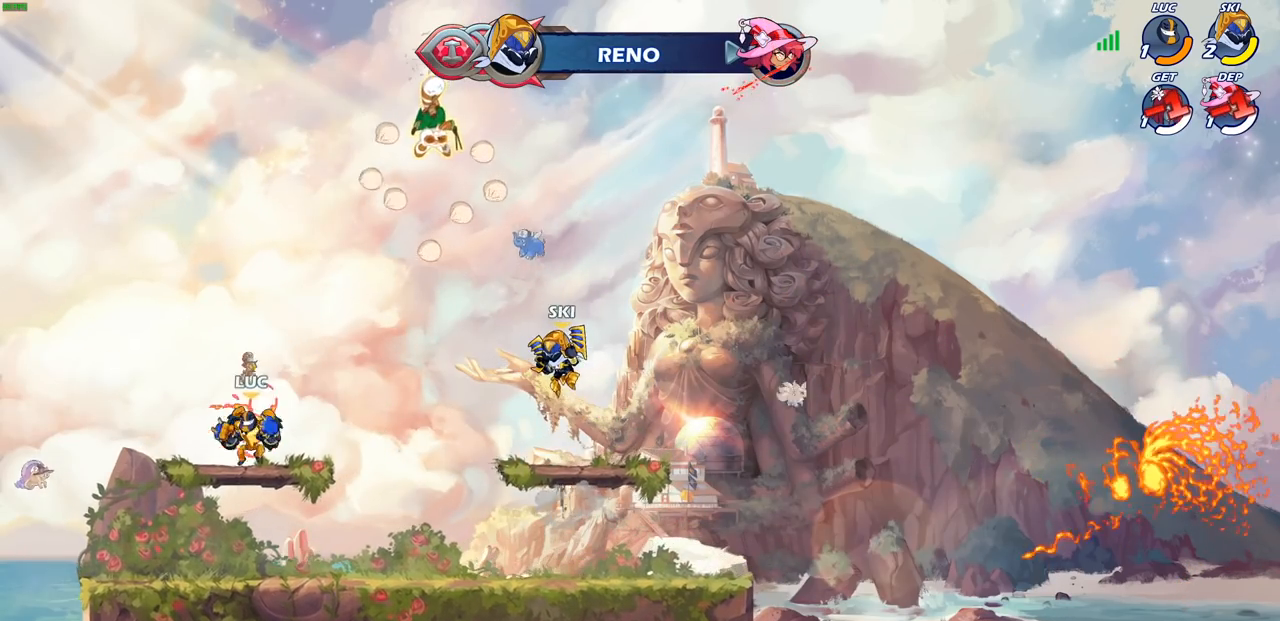
{"buttons": [], "left_stick": "center", "right_stick": "center", "events": [[117, "left_stick", "center"]]}
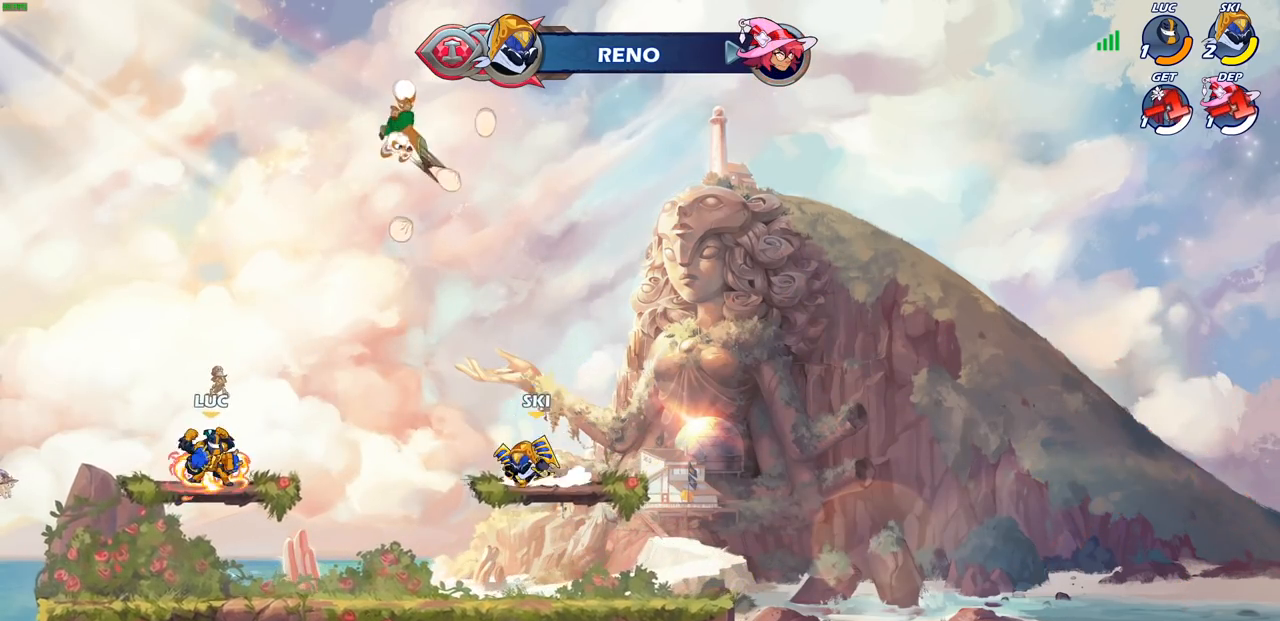
{"buttons": ["R1"], "left_stick": "up", "right_stick": "center", "events": [[367, "CROSS", "down"], [367, "left_stick", "up"], [433, "CROSS", "up"], [500, "R1", "down"]]}
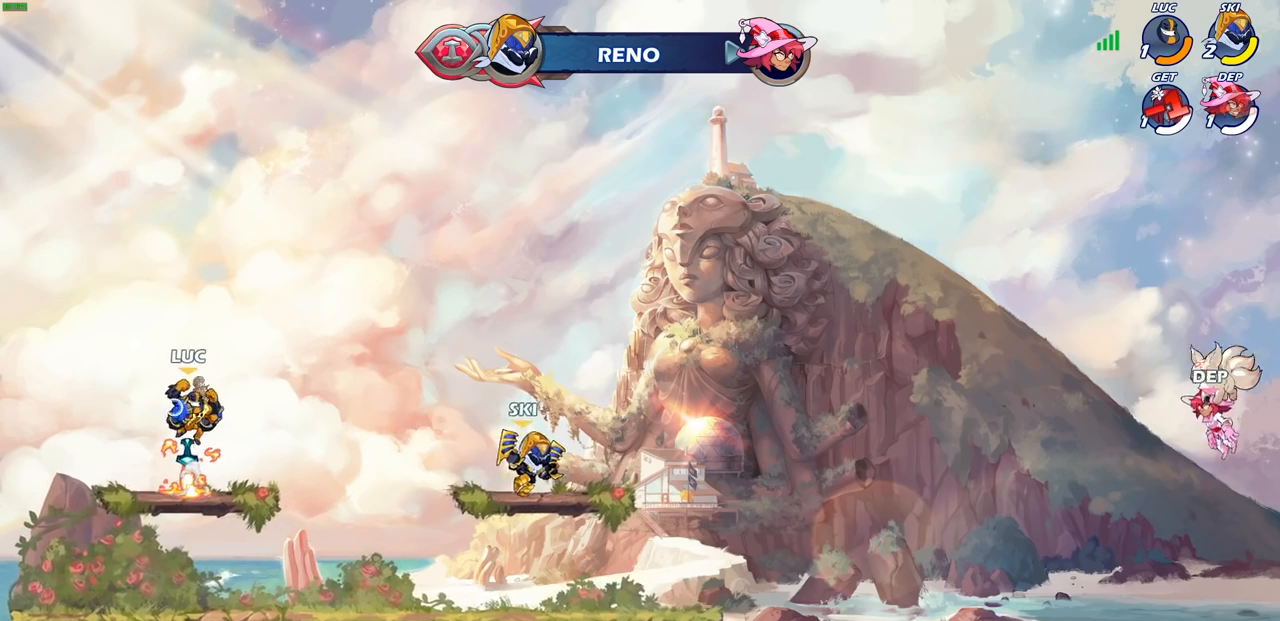
{"buttons": [], "left_stick": "down", "right_stick": "center", "events": [[83, "R1", "up"], [117, "left_stick", "center"], [383, "left_stick", "down"]]}
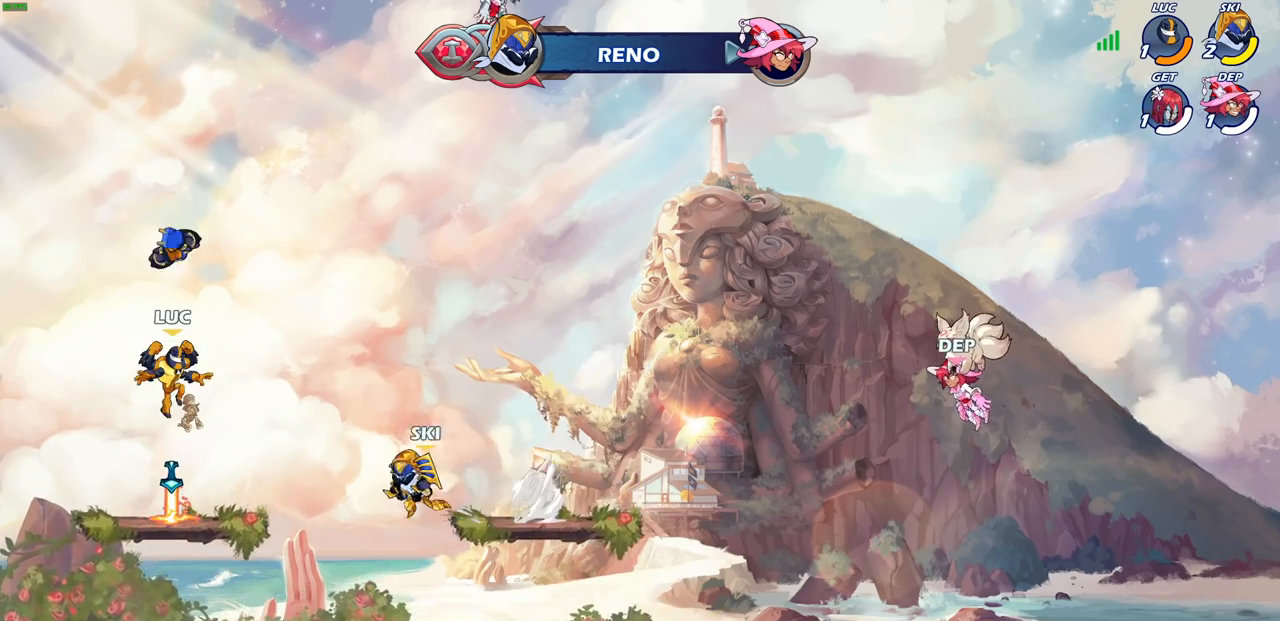
{"buttons": [], "left_stick": "left", "right_stick": "center", "events": [[100, "left_stick", "center"], [217, "R1", "down"], [333, "R1", "up"], [450, "left_stick", "left"]]}
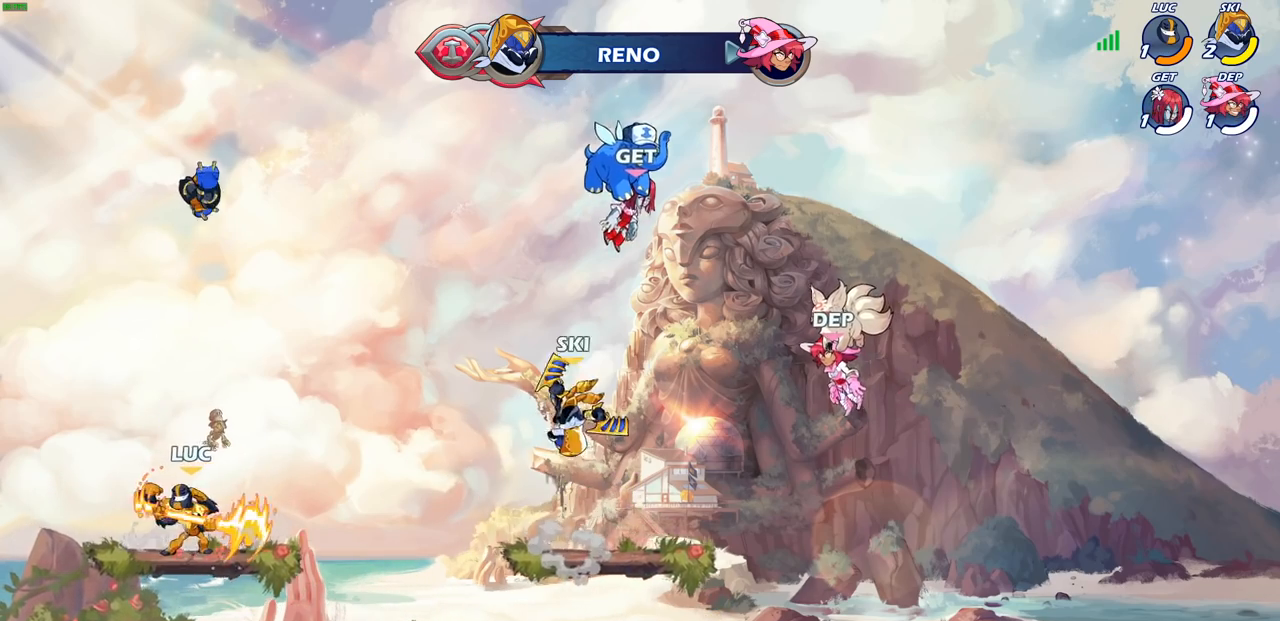
{"buttons": [], "left_stick": "center", "right_stick": "center", "events": [[100, "R2", "down"], [133, "CROSS", "down"], [150, "left_stick", "up-right"], [183, "SQUARE", "down"], [300, "CROSS", "up"], [300, "R2", "up"], [300, "SQUARE", "up"], [317, "left_stick", "center"]]}
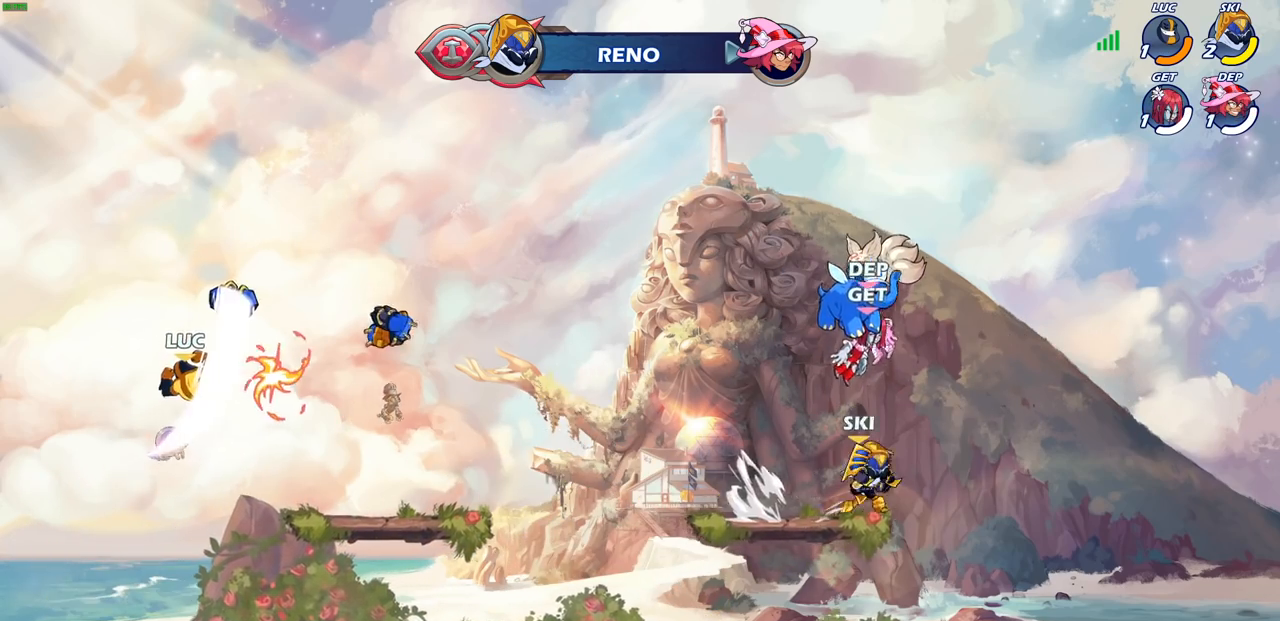
{"buttons": ["CROSS"], "left_stick": "up-right", "right_stick": "center", "events": [[83, "left_stick", "right"], [450, "CROSS", "down"], [483, "left_stick", "up-right"]]}
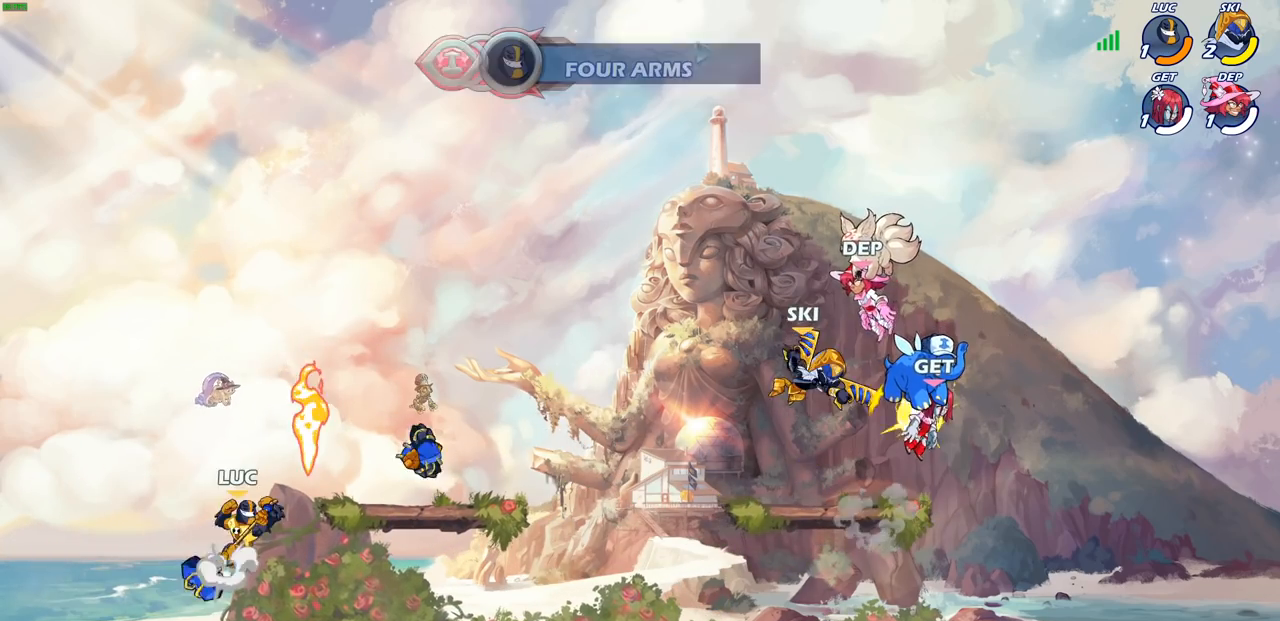
{"buttons": [], "left_stick": "up-left", "right_stick": "center", "events": [[83, "CROSS", "up"], [267, "left_stick", "down-right"], [333, "left_stick", "down-left"], [417, "left_stick", "up-left"]]}
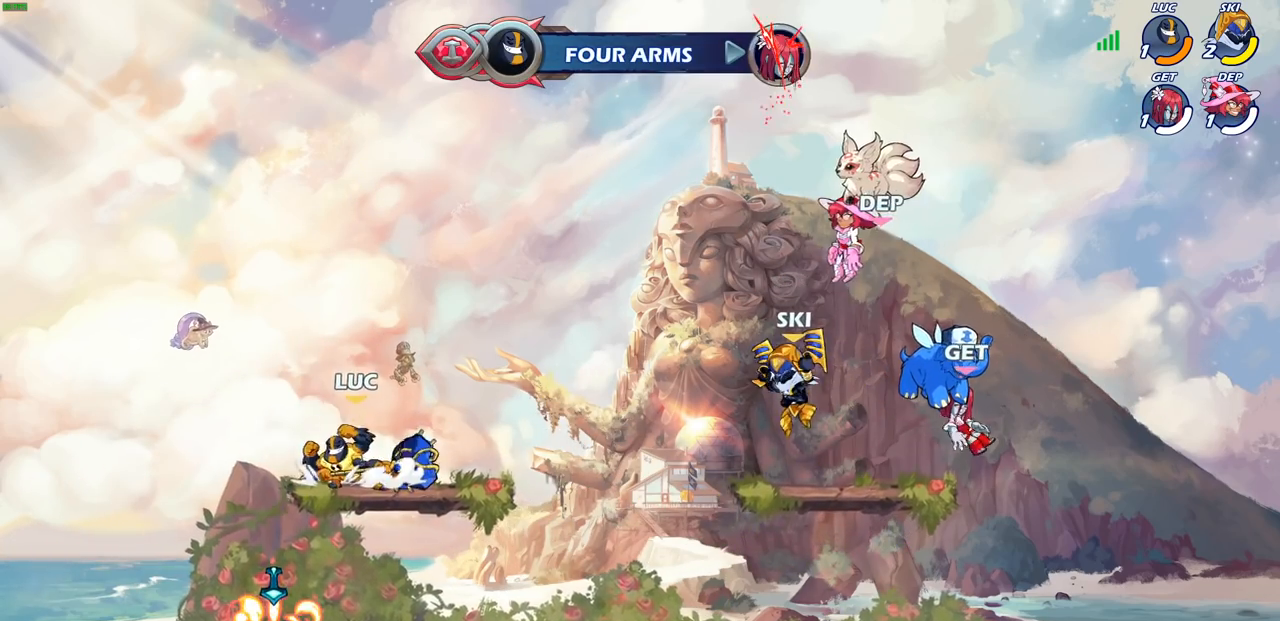
{"buttons": [], "left_stick": "up-right", "right_stick": "center", "events": [[67, "left_stick", "right"], [167, "left_stick", "up-left"], [300, "left_stick", "down-right"], [383, "left_stick", "up-left"], [467, "left_stick", "up-right"]]}
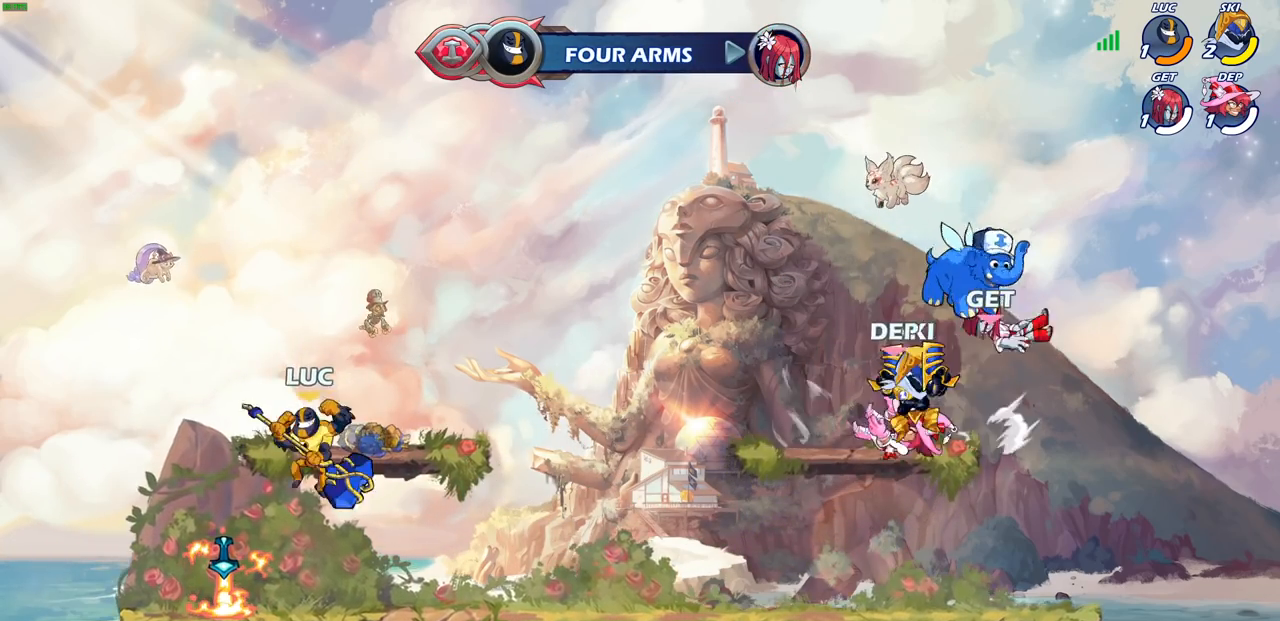
{"buttons": [], "left_stick": "right", "right_stick": "center", "events": [[50, "left_stick", "up-left"], [183, "left_stick", "right"]]}
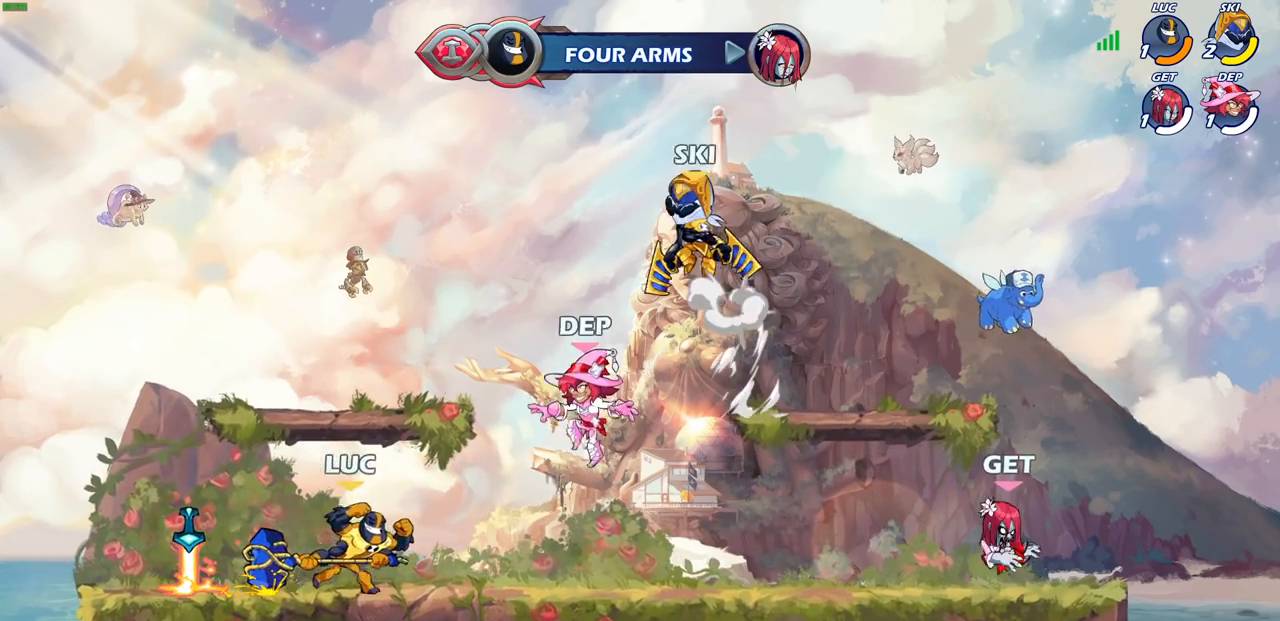
{"buttons": [], "left_stick": "up-right", "right_stick": "center", "events": [[50, "R1", "down"], [50, "R2", "down"], [100, "CROSS", "down"], [150, "CROSS", "up"], [150, "left_stick", "down"], [183, "R1", "up"], [200, "R2", "up"], [250, "R1", "down"], [250, "R2", "down"], [250, "left_stick", "left"], [467, "R1", "up"], [467, "R2", "up"], [500, "left_stick", "up-right"]]}
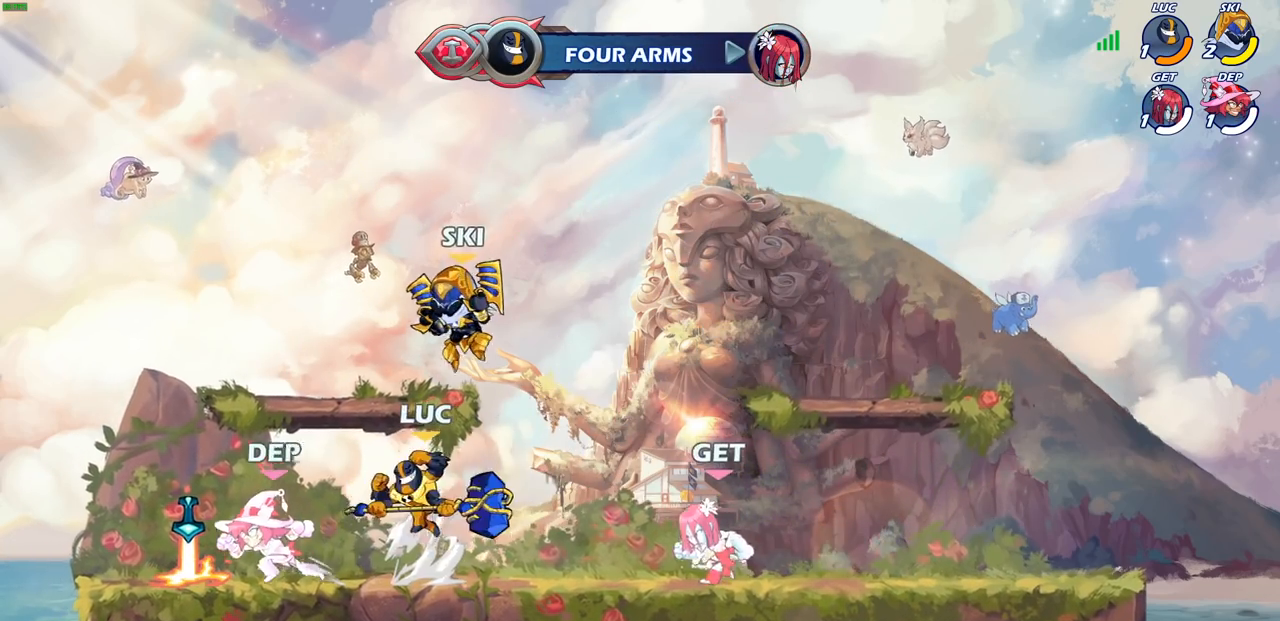
{"buttons": [], "left_stick": "down", "right_stick": "center"}
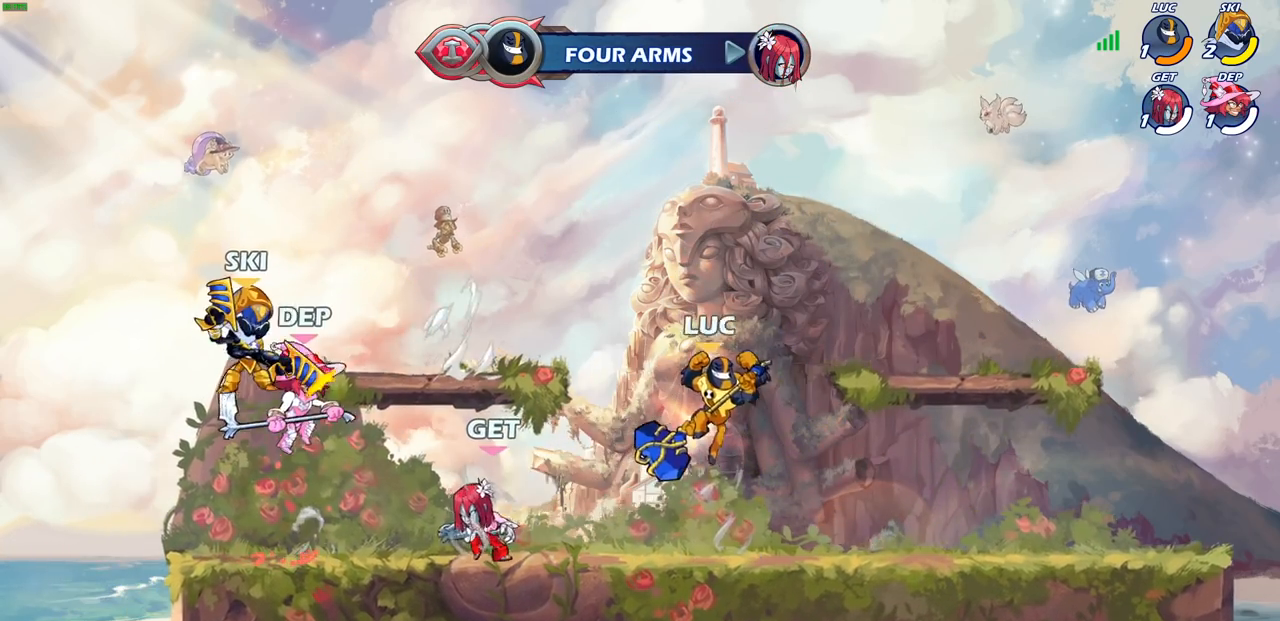
{"buttons": [], "left_stick": "left", "right_stick": "center", "events": [[100, "left_stick", "left"], [183, "left_stick", "right"], [500, "left_stick", "left"]]}
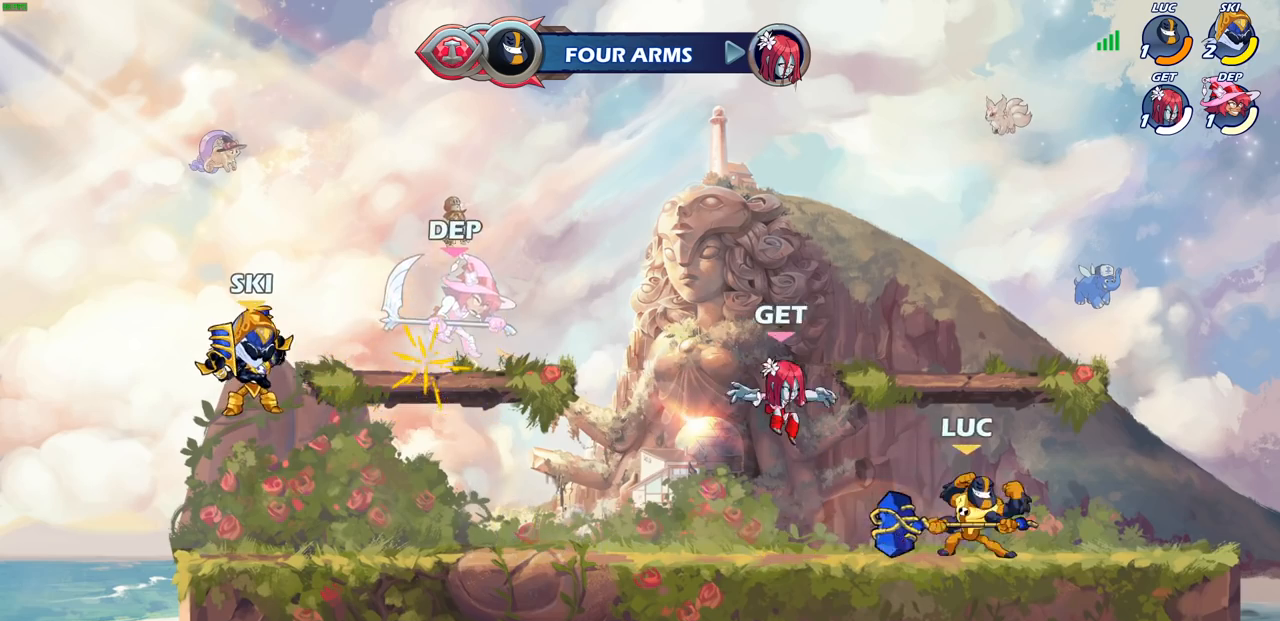
{"buttons": ["CROSS", "R2"], "left_stick": "up-left", "right_stick": "center", "events": [[167, "left_stick", "right"], [283, "left_stick", "up-left"], [383, "R2", "down"], [417, "CROSS", "down"]]}
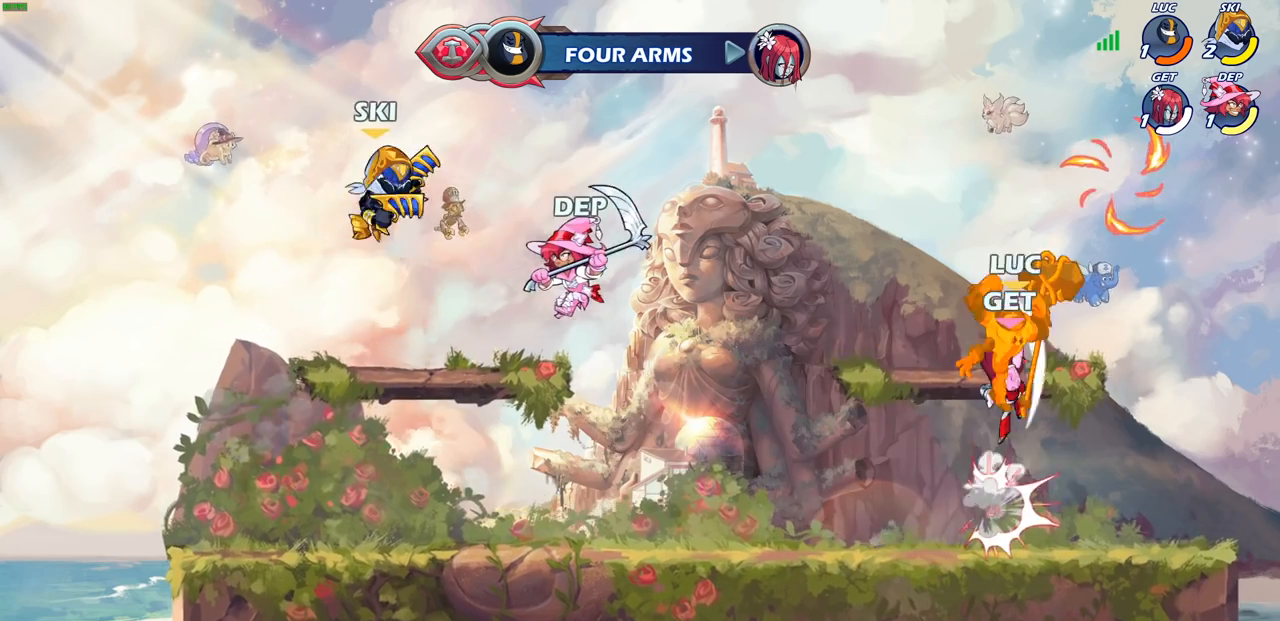
{"buttons": ["R1", "R2"], "left_stick": "down-right", "right_stick": "center", "events": [[33, "R1", "down"], [83, "CROSS", "up"], [83, "R1", "up"], [83, "R2", "up"], [167, "left_stick", "center"], [283, "left_stick", "down"], [367, "left_stick", "down-right"], [383, "R1", "down"], [383, "R2", "down"]]}